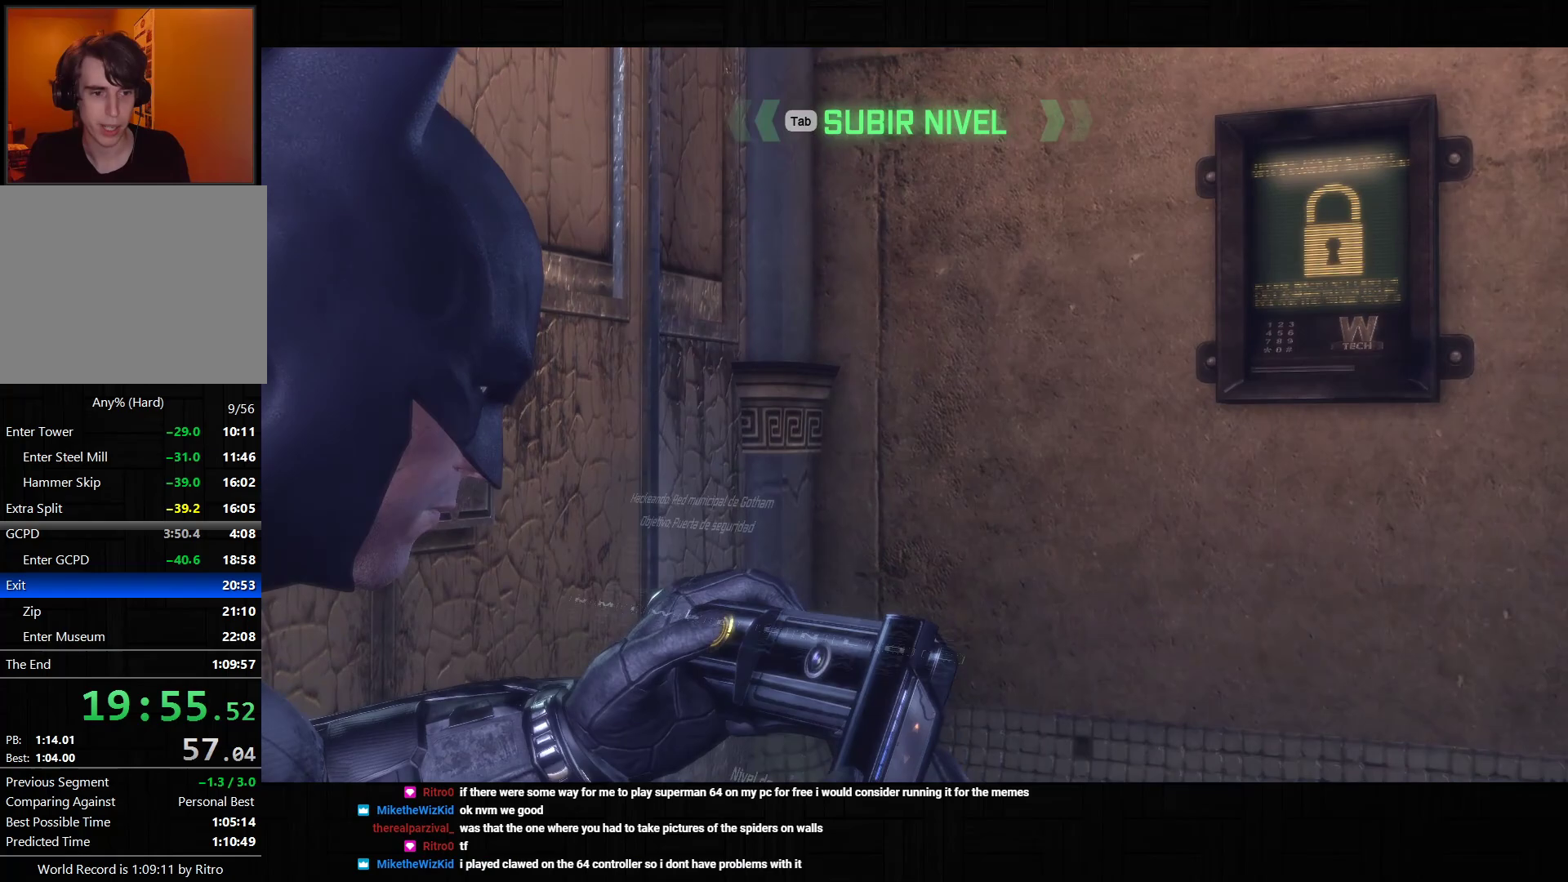
Gameplay with a controller (PlayStation layout); each line is a JSON object with the inputs held at the frame after it. "events" lists button and stick changes between this image and that frame as [ms after this image, input, new state], when the widget could be followed in between. Not read: L3.
{"buttons": [], "left_stick": "down-right", "right_stick": "down-right", "events": [[150, "right_stick", "down-right"], [167, "left_stick", "up-right"], [433, "left_stick", "down-right"]]}
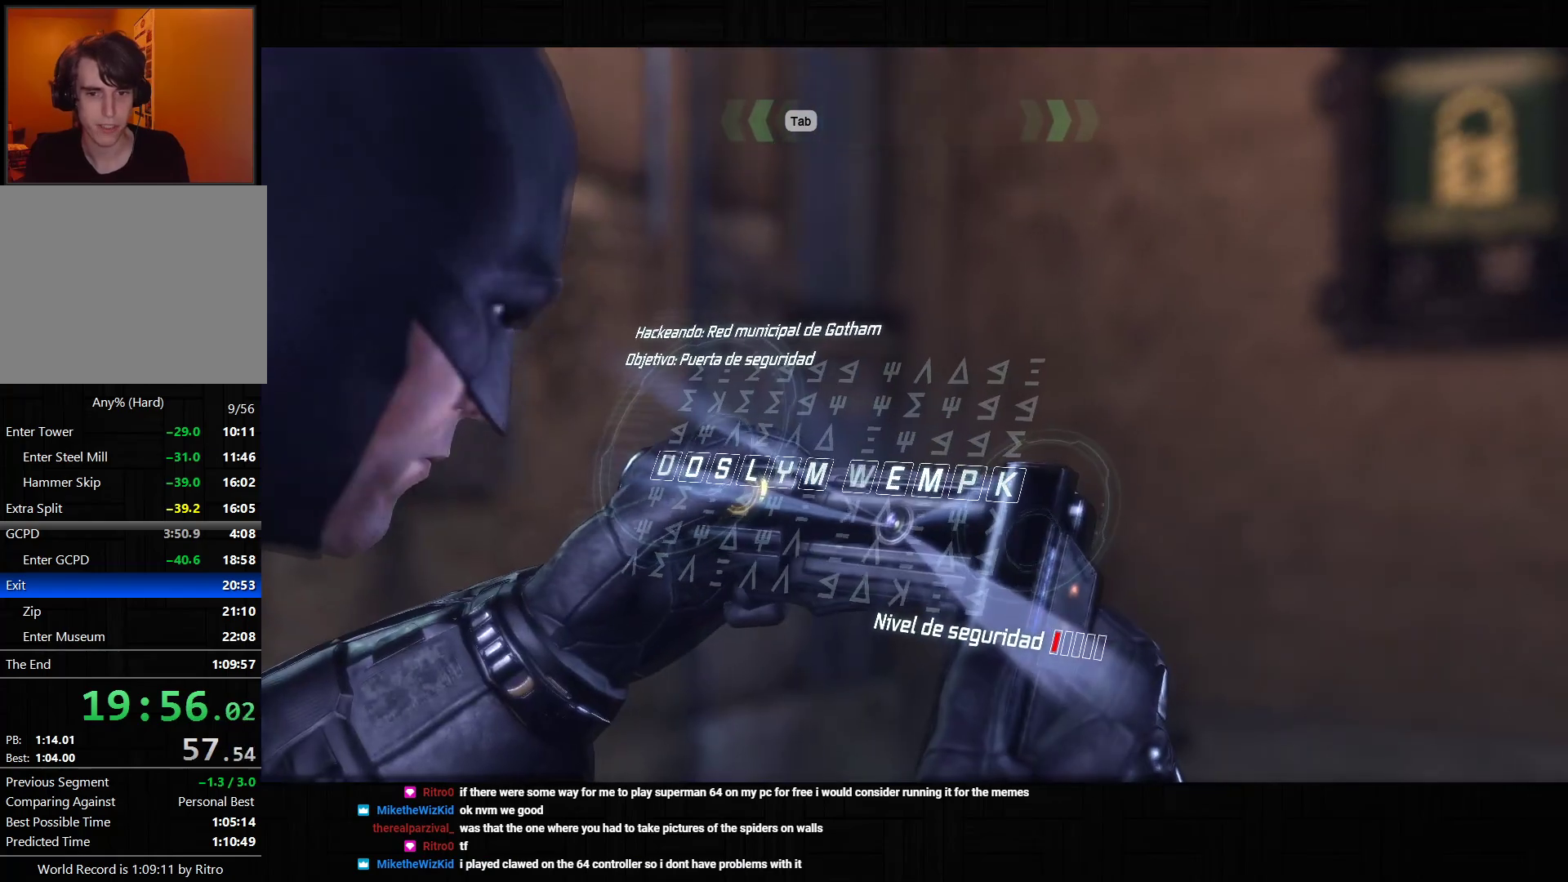
{"buttons": [], "left_stick": "down", "right_stick": "up-left", "events": [[50, "right_stick", "down"], [233, "left_stick", "down"], [233, "right_stick", "left"], [300, "right_stick", "up-left"]]}
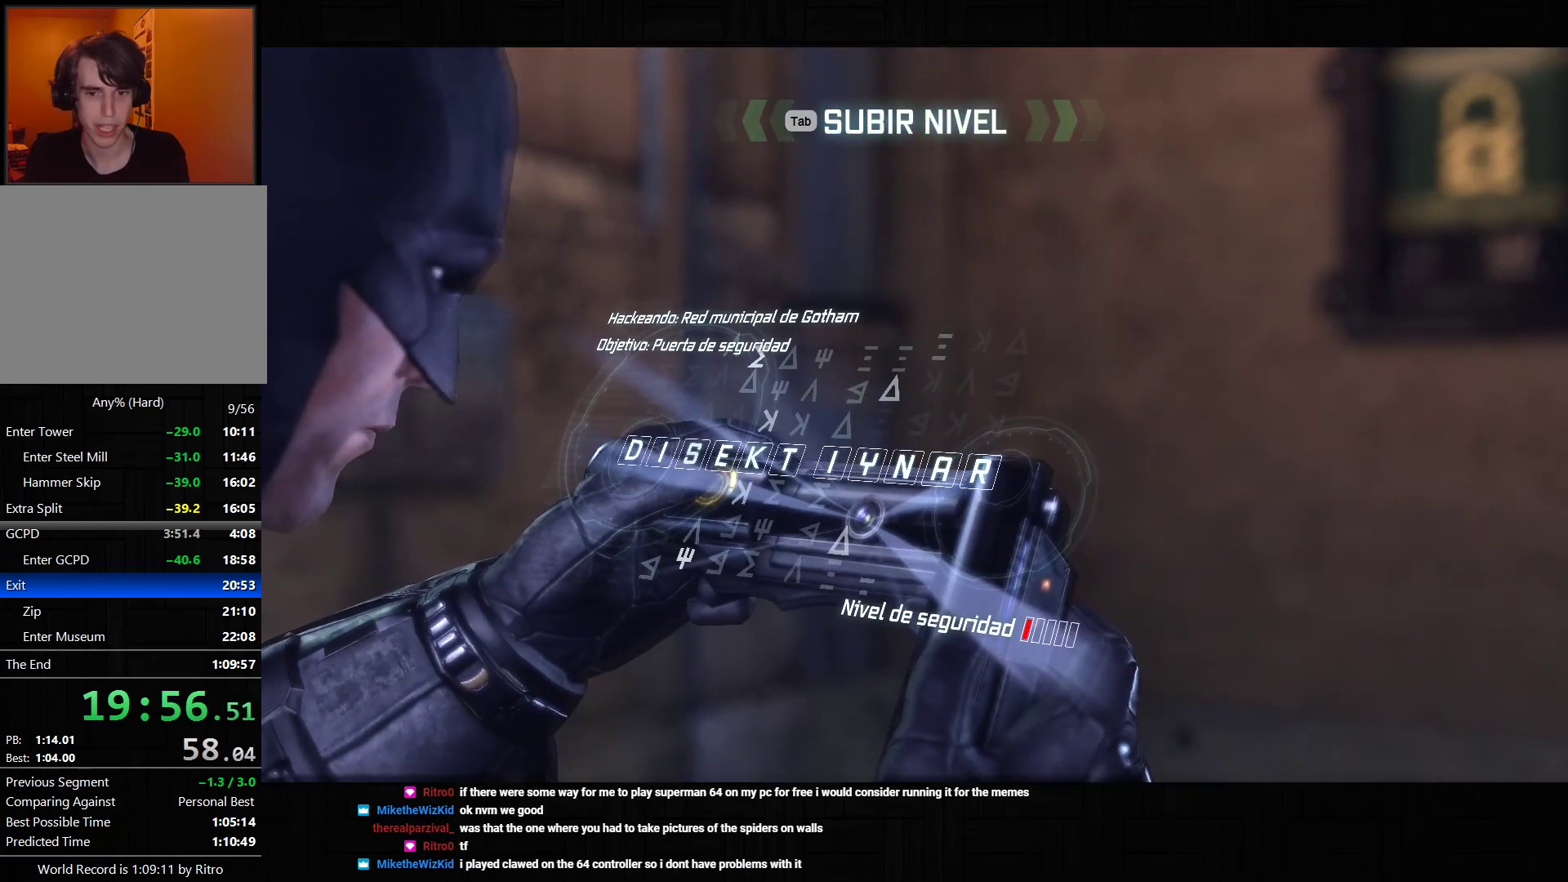
{"buttons": [], "left_stick": "down", "right_stick": "up-left", "events": []}
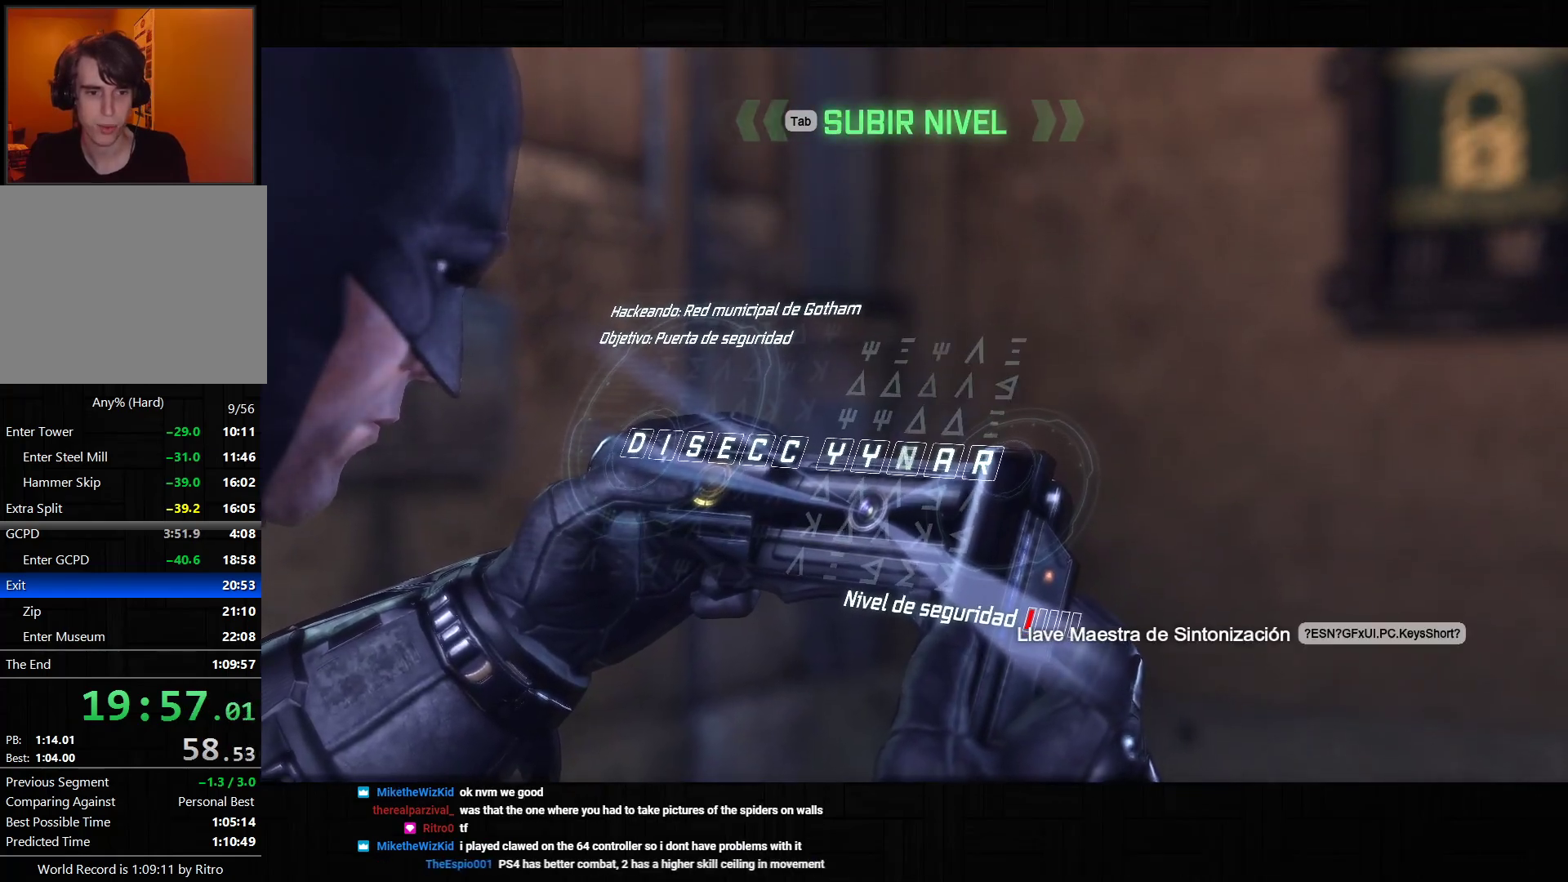
{"buttons": [], "left_stick": "down", "right_stick": "up", "events": [[333, "right_stick", "up"]]}
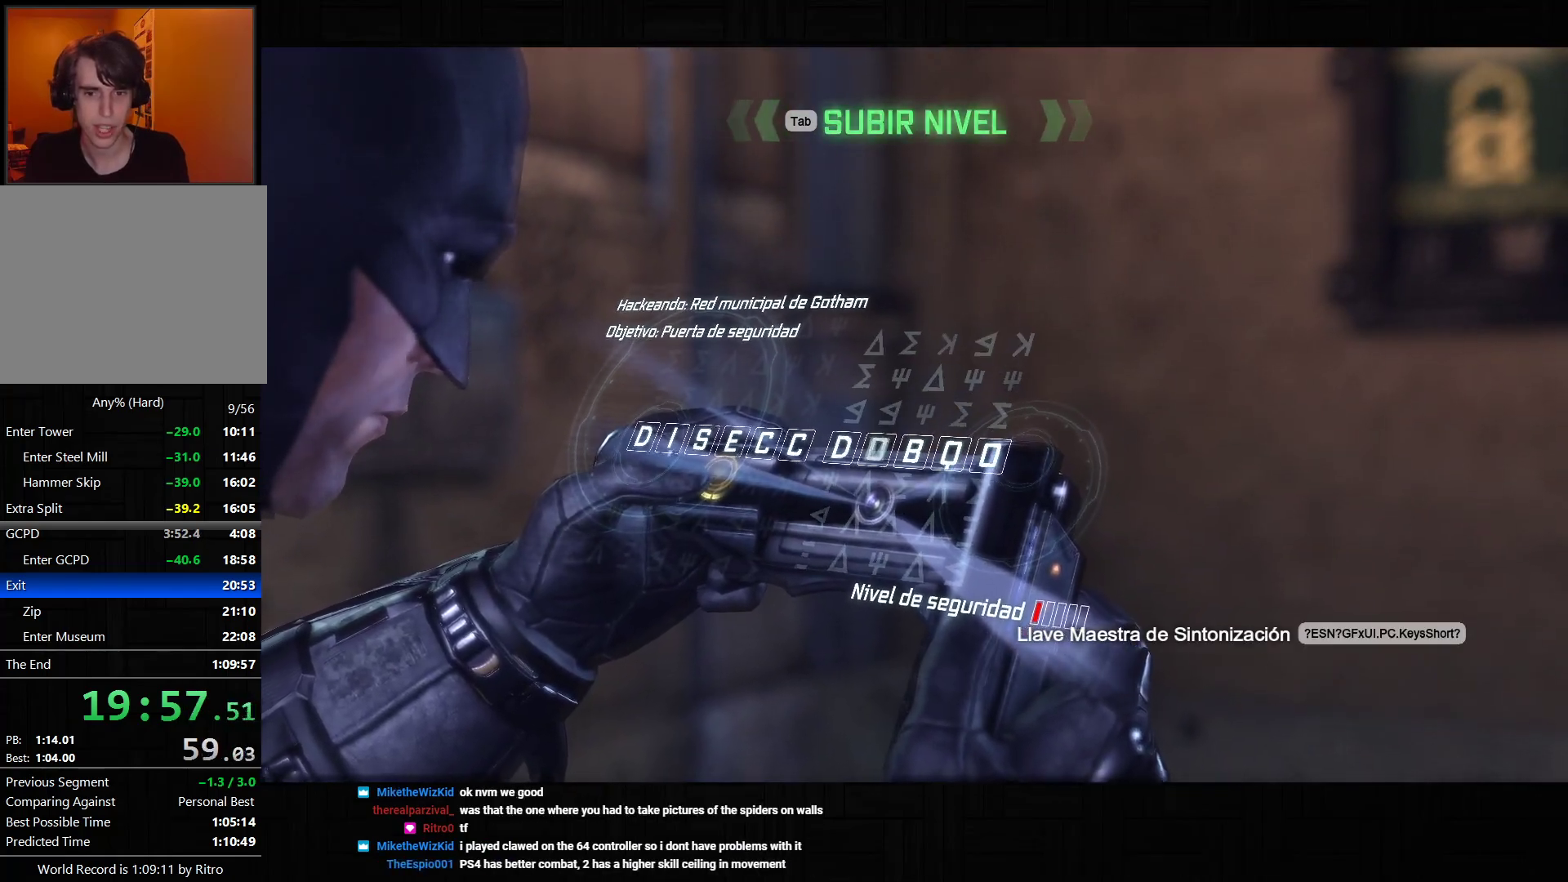
{"buttons": [], "left_stick": "down", "right_stick": "up-left", "events": [[117, "right_stick", "up-right"], [400, "right_stick", "up-left"]]}
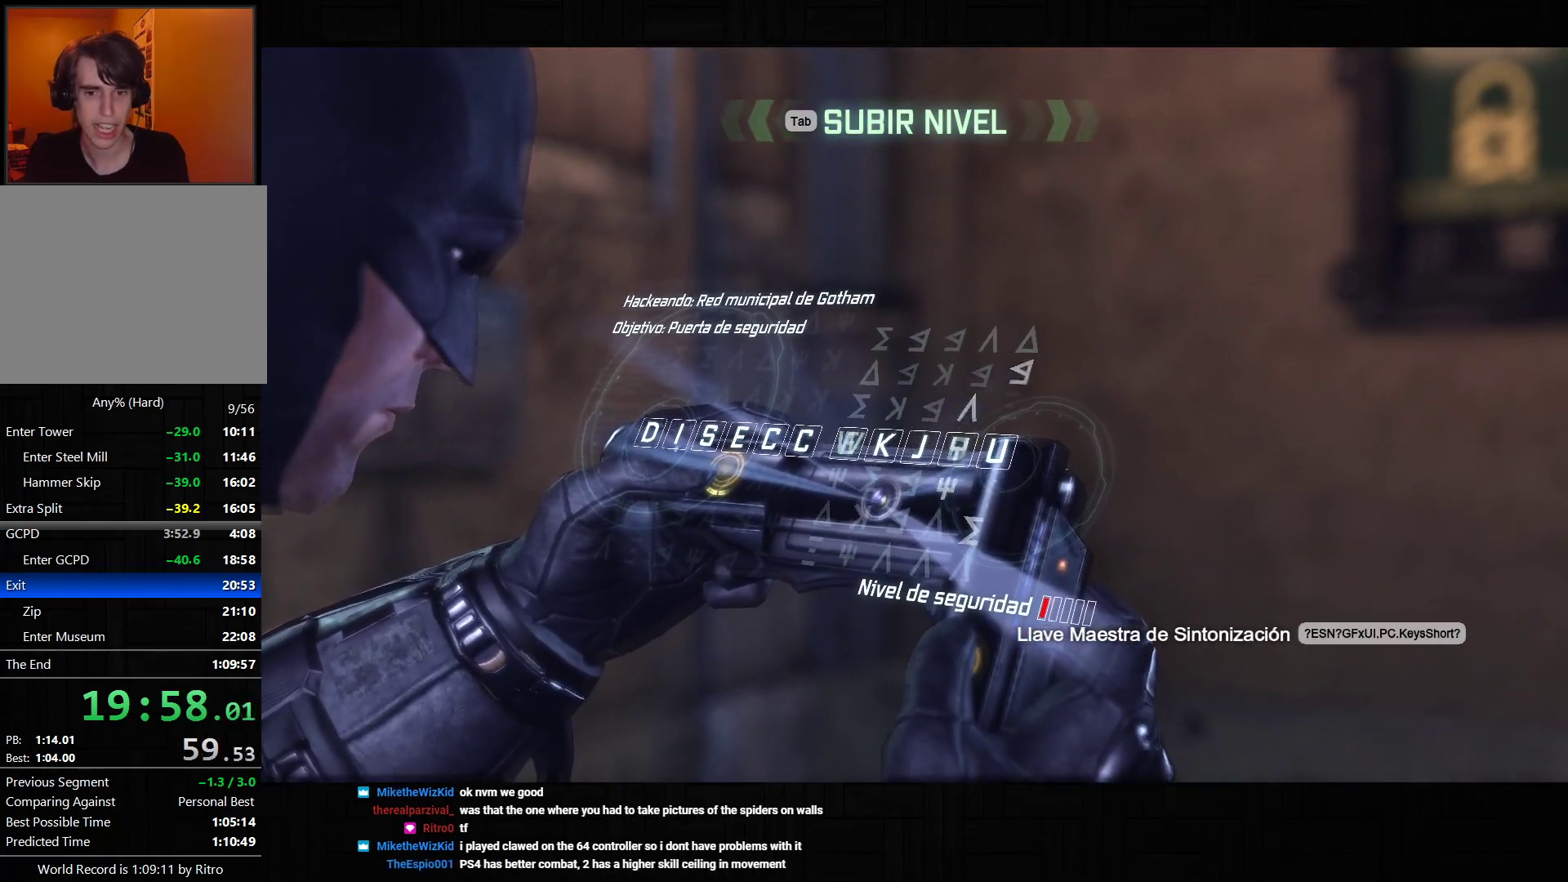
{"buttons": [], "left_stick": "down", "right_stick": "up-left", "events": []}
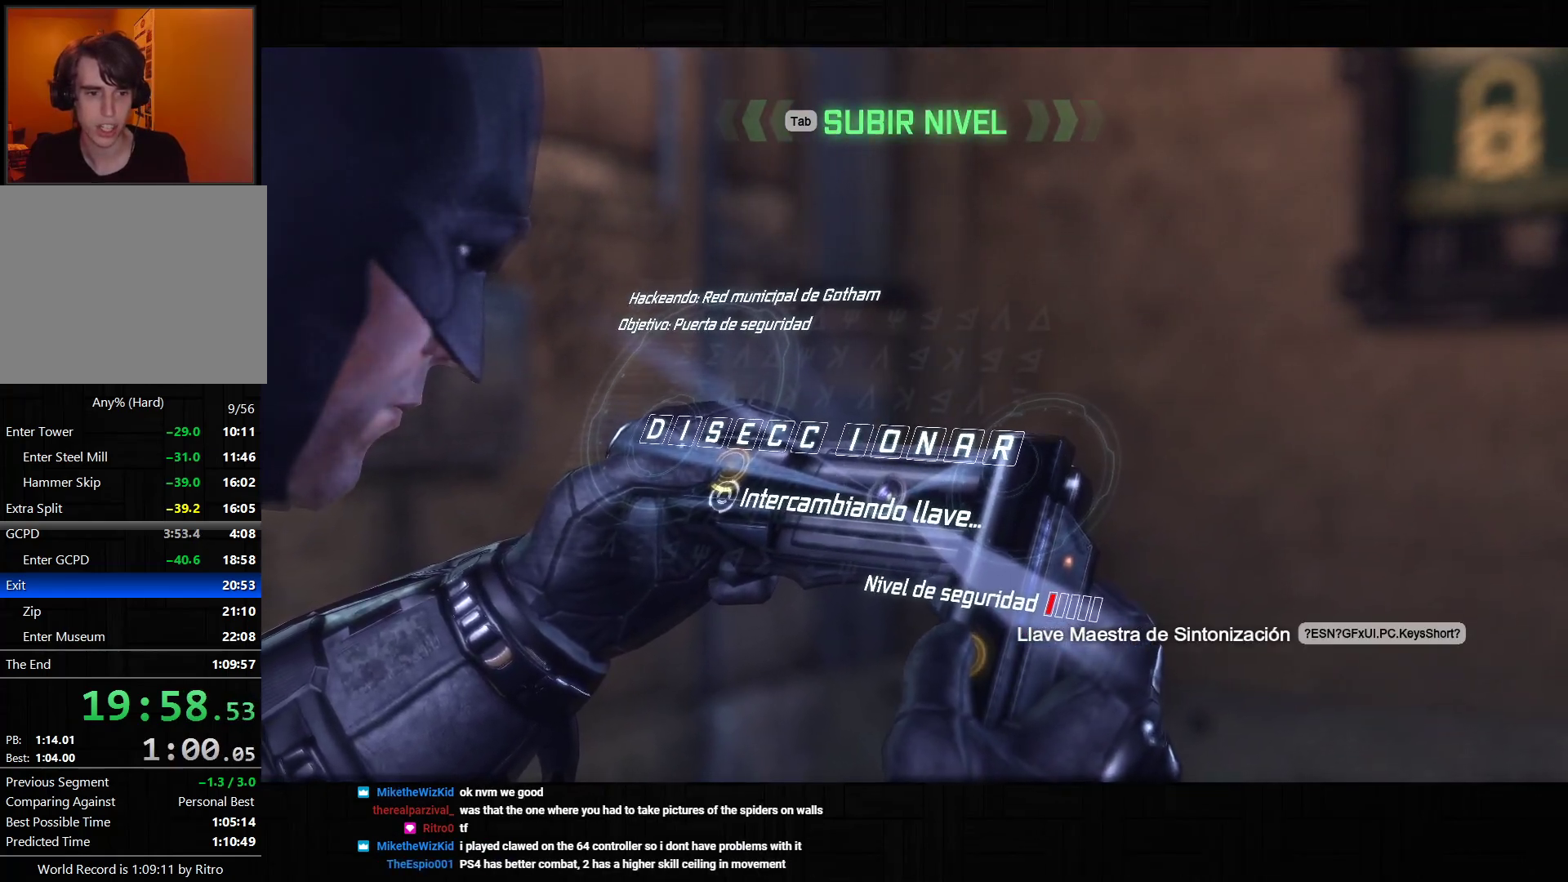
{"buttons": [], "left_stick": "down", "right_stick": "up-left", "events": []}
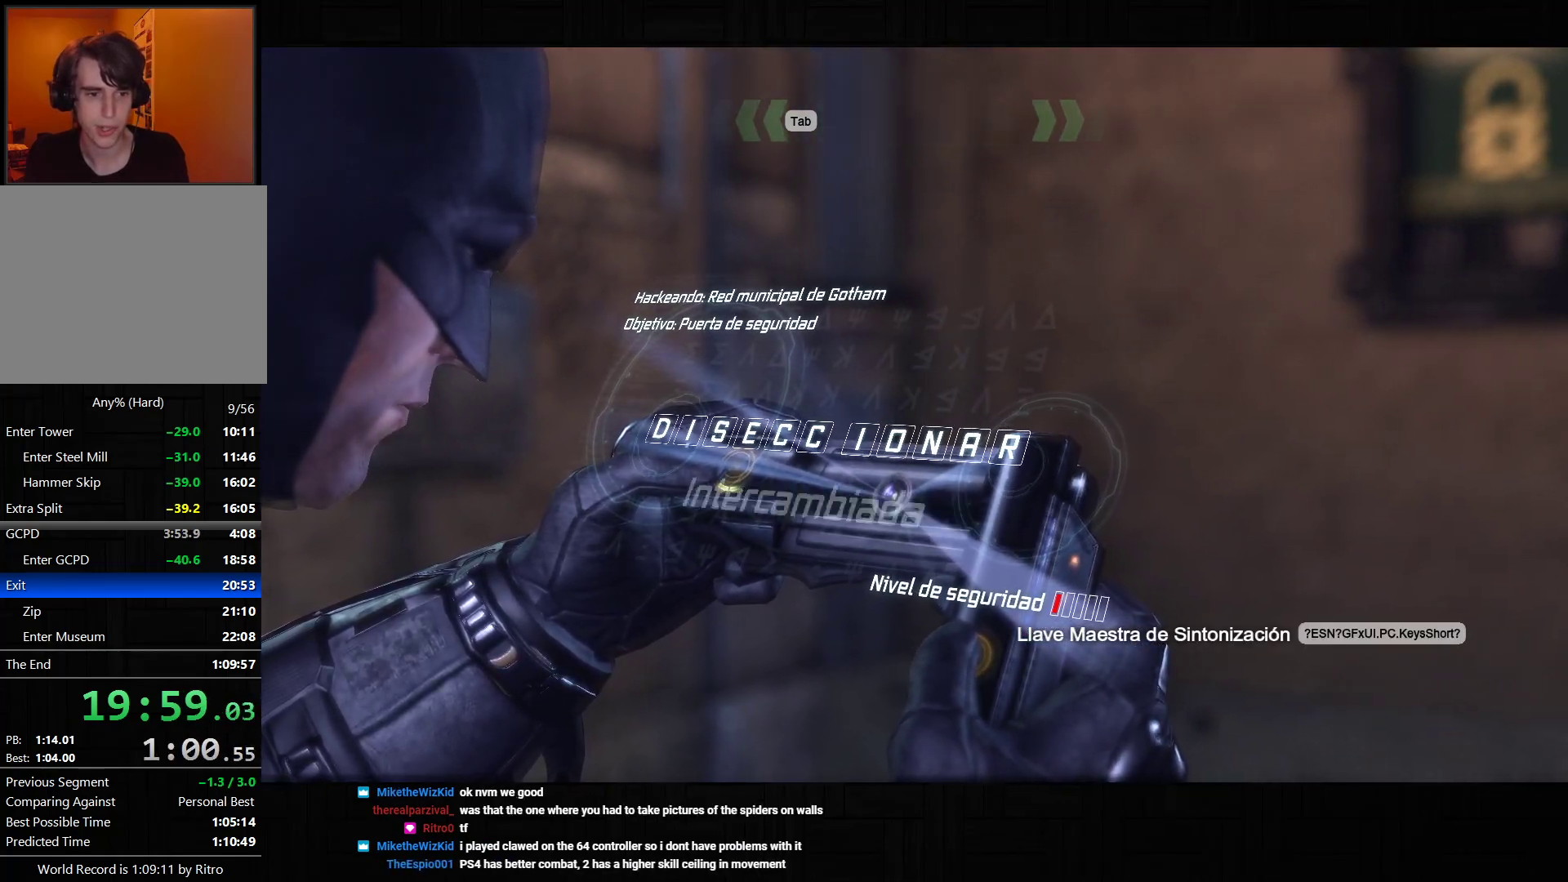
{"buttons": [], "left_stick": "down", "right_stick": "up-left", "events": []}
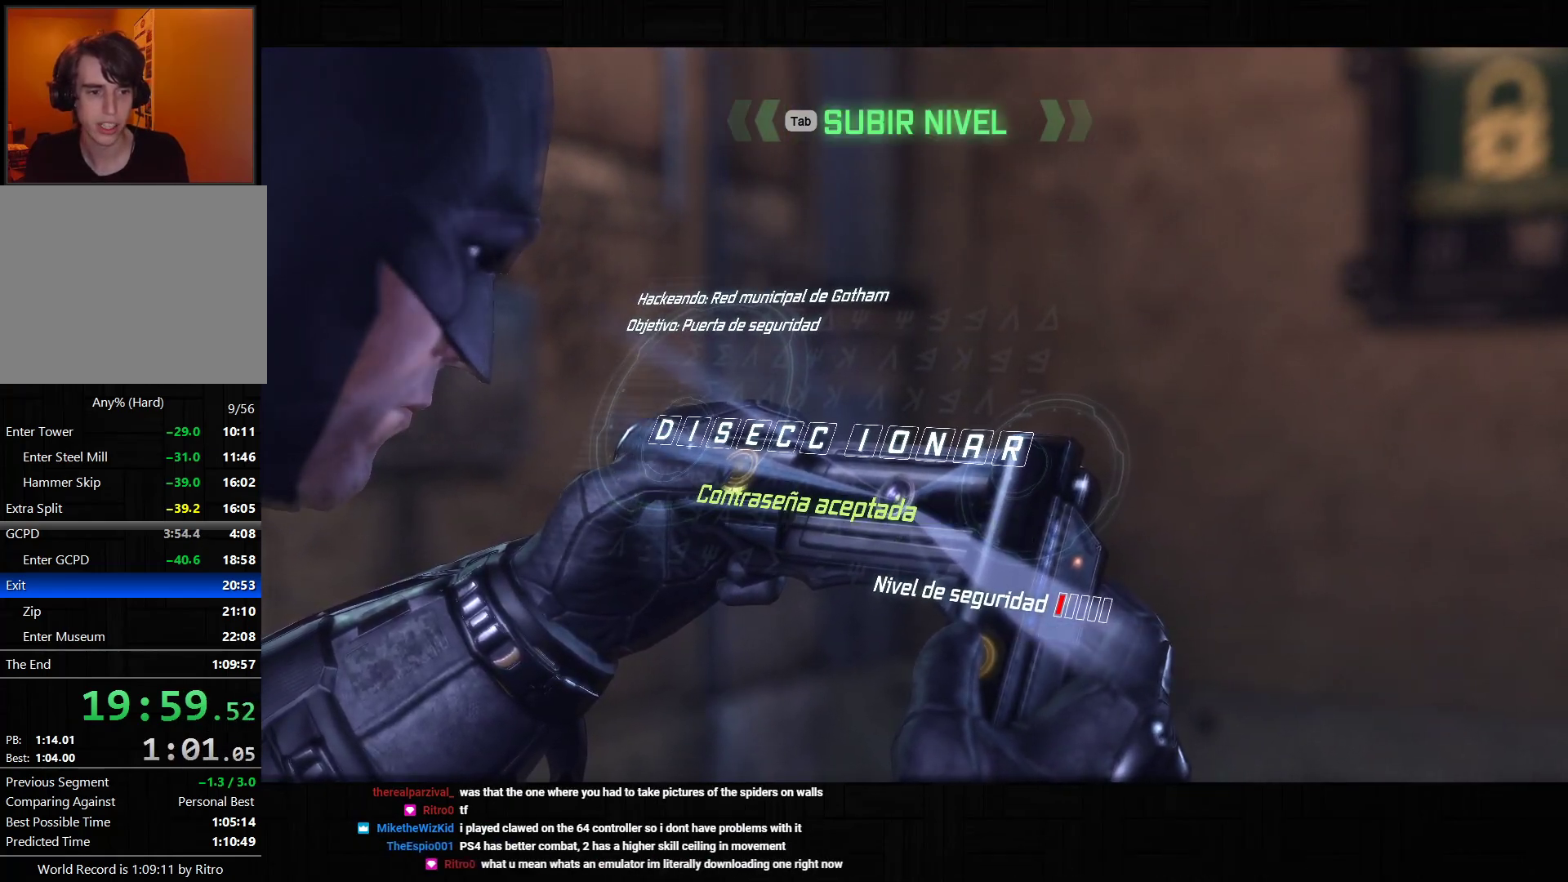
{"buttons": [], "left_stick": "down", "right_stick": "up-left", "events": []}
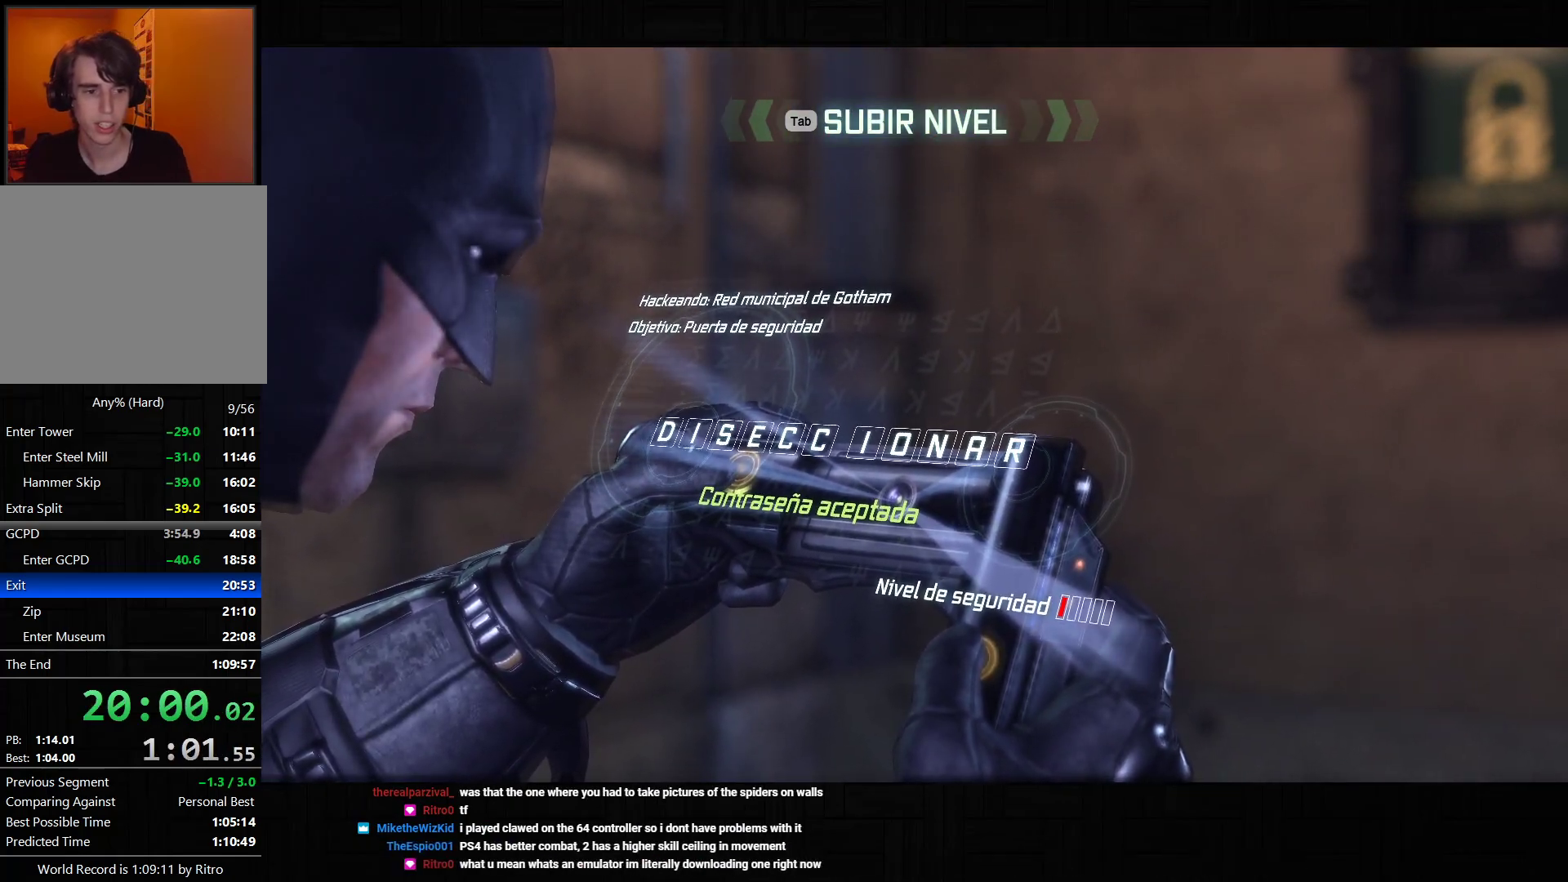
{"buttons": [], "left_stick": "center", "right_stick": "center", "events": [[117, "left_stick", "center"], [200, "right_stick", "center"]]}
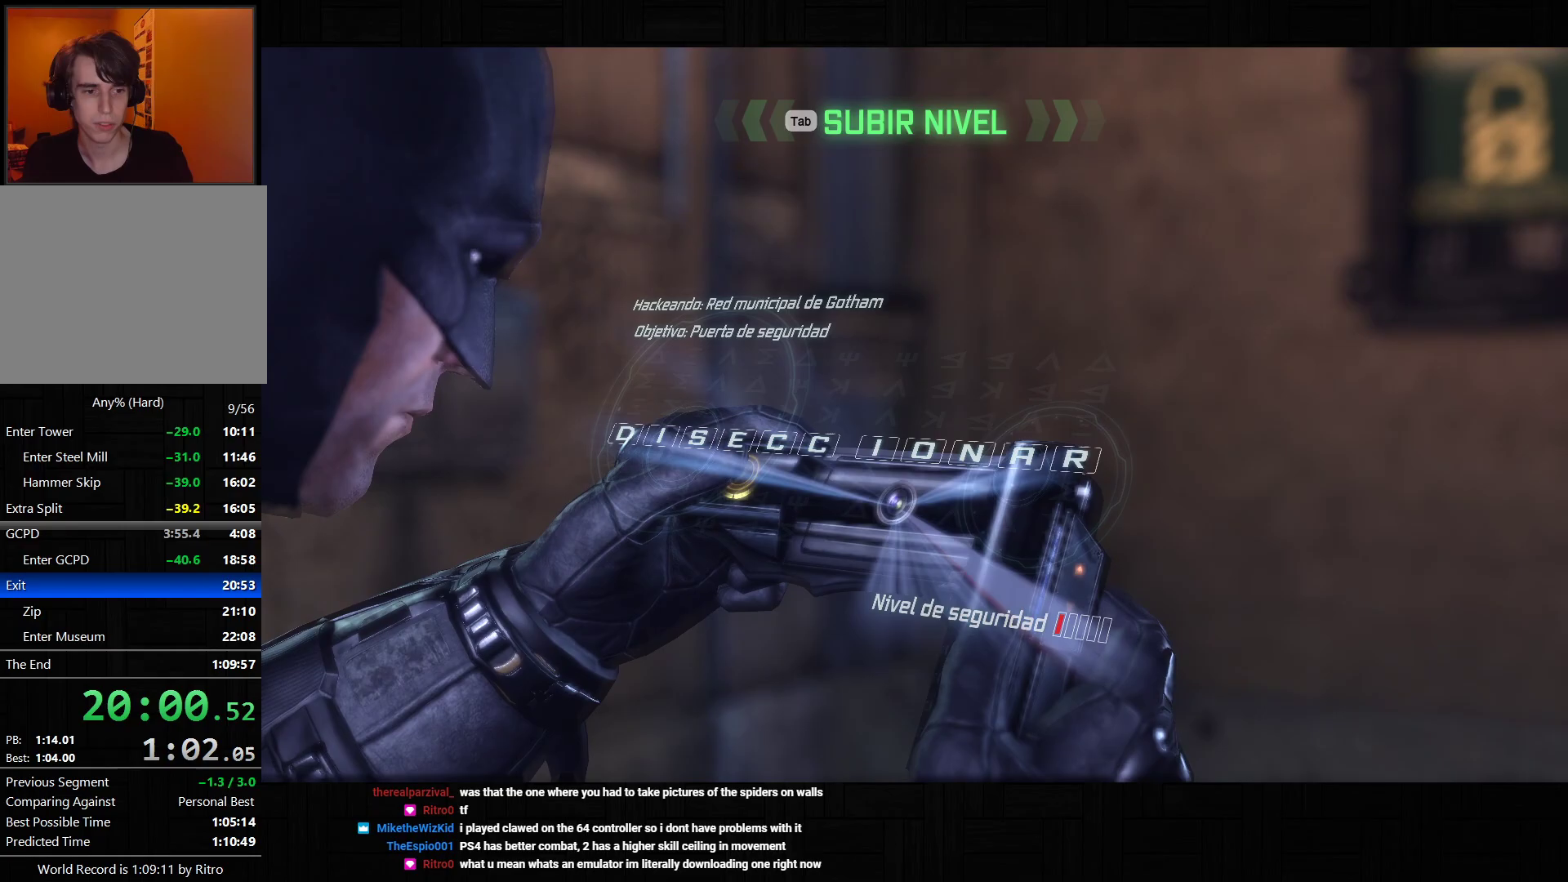
{"buttons": [], "left_stick": "center", "right_stick": "center", "events": []}